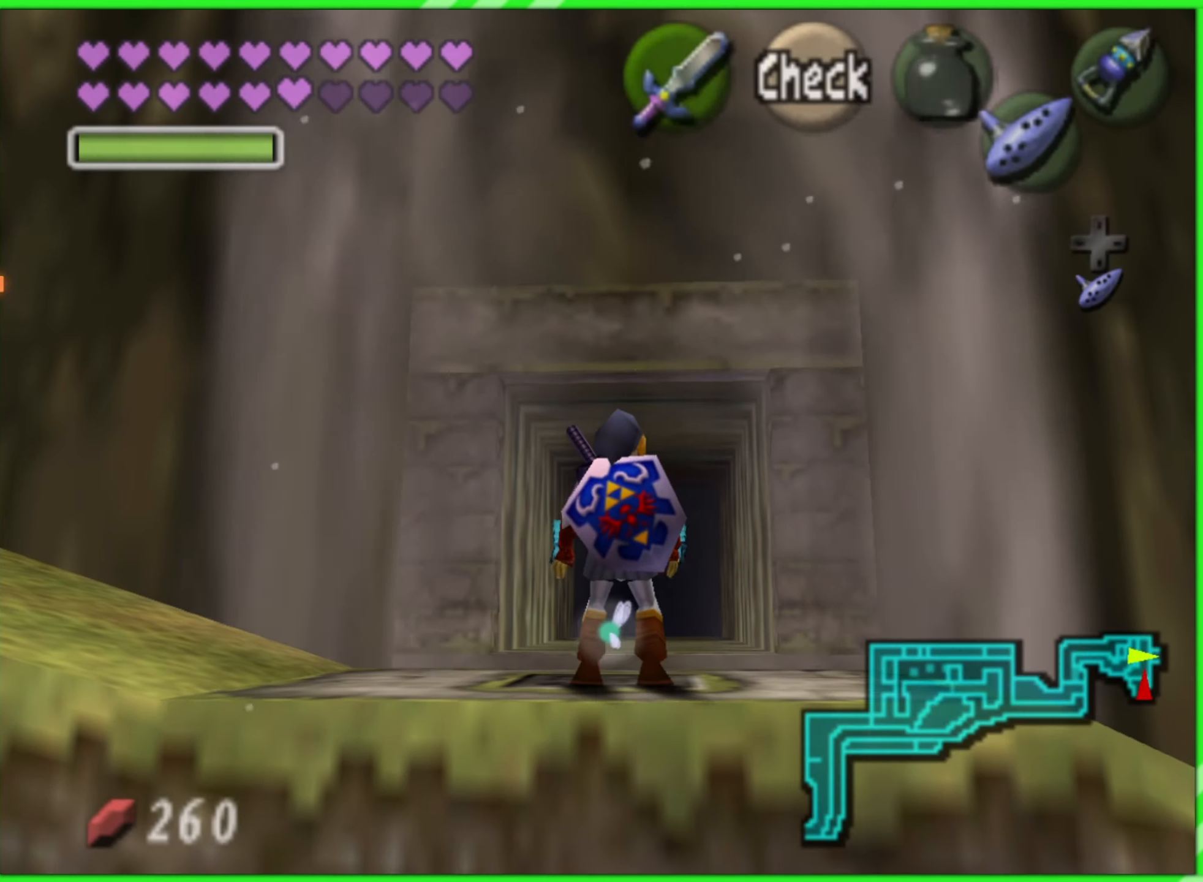
Gameplay with a controller (Nintendo layout); each line is a JSON object with the inputs held at the frame after it. "events" lists button and stick changes between this image and that frame as [ms after this image, input, new state], when the widget could be followed in between. Not read: L2 L3 R3 X Y Z.
{"buttons": [], "left_stick": "up", "events": [[83, "left_stick", "up"]]}
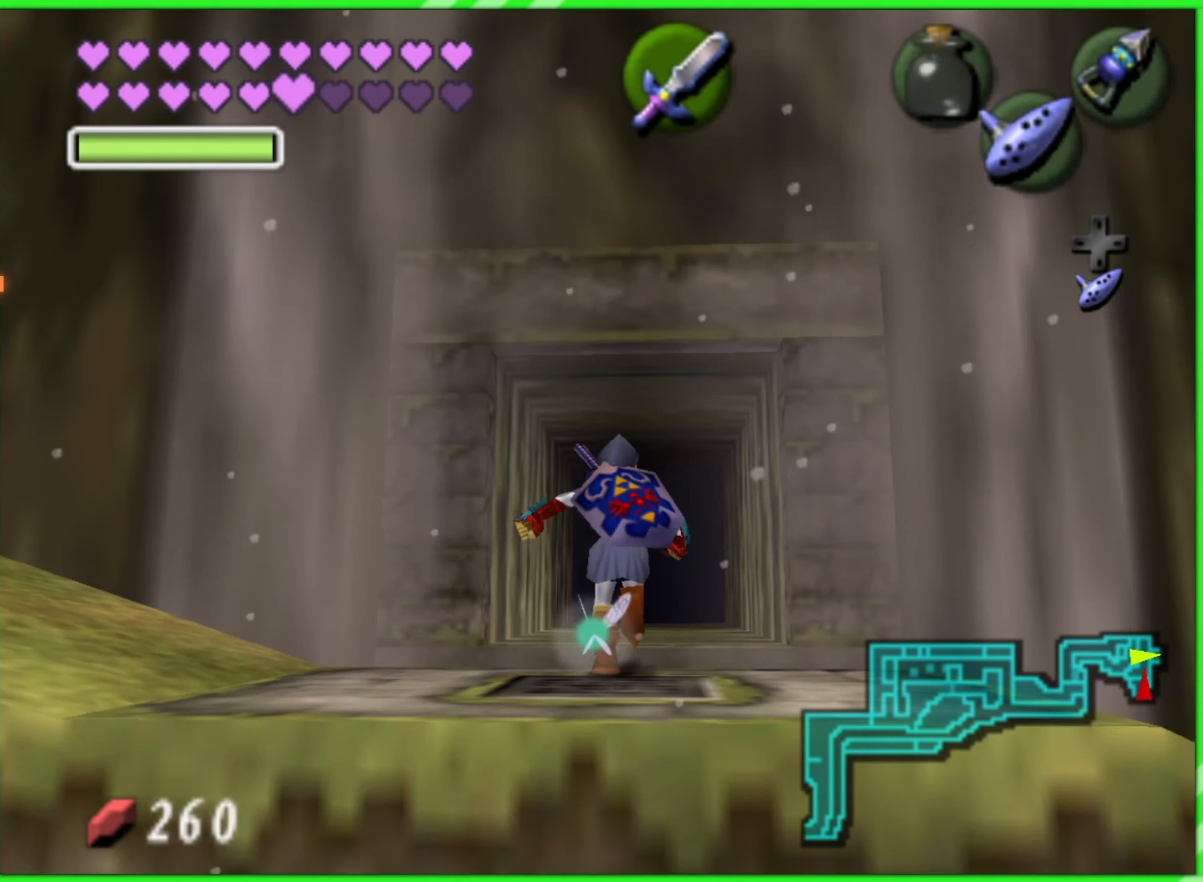
{"buttons": [], "left_stick": "up", "events": []}
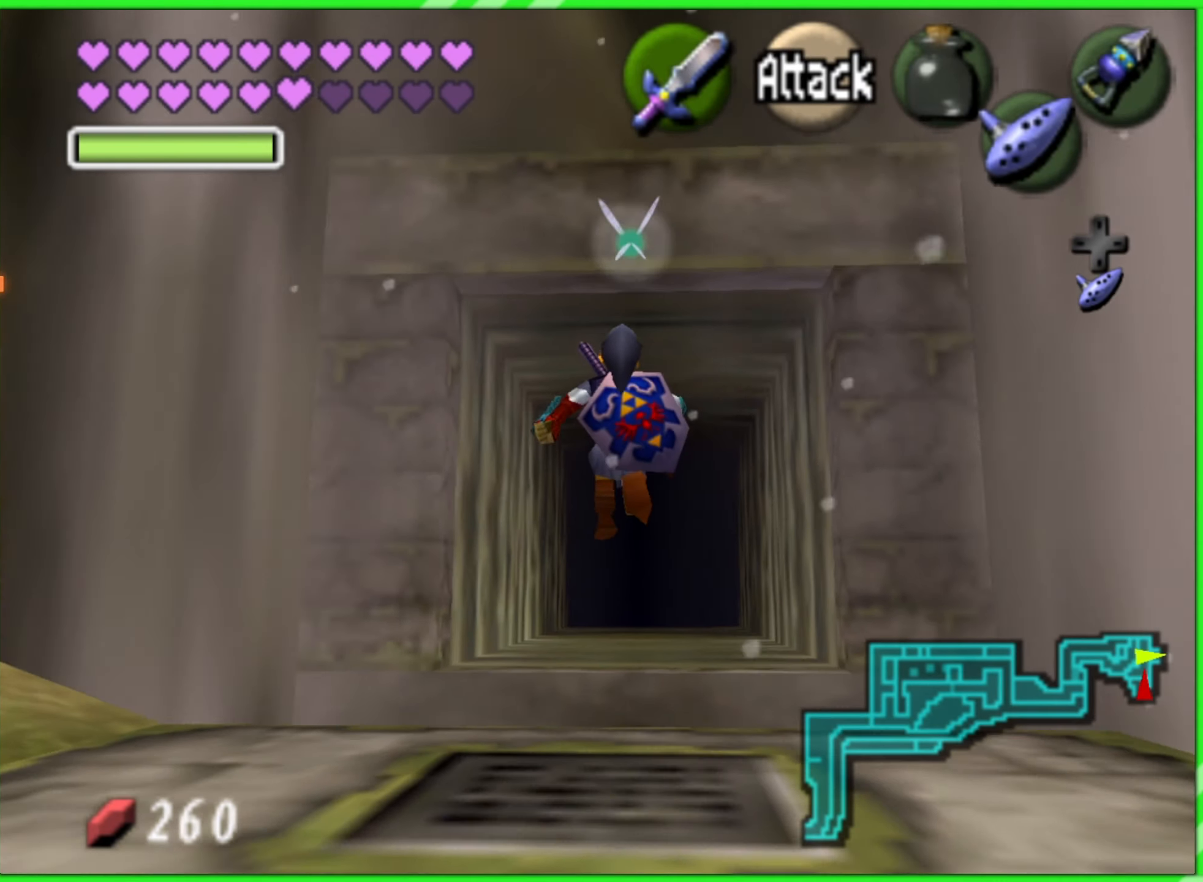
{"buttons": [], "left_stick": "up", "events": []}
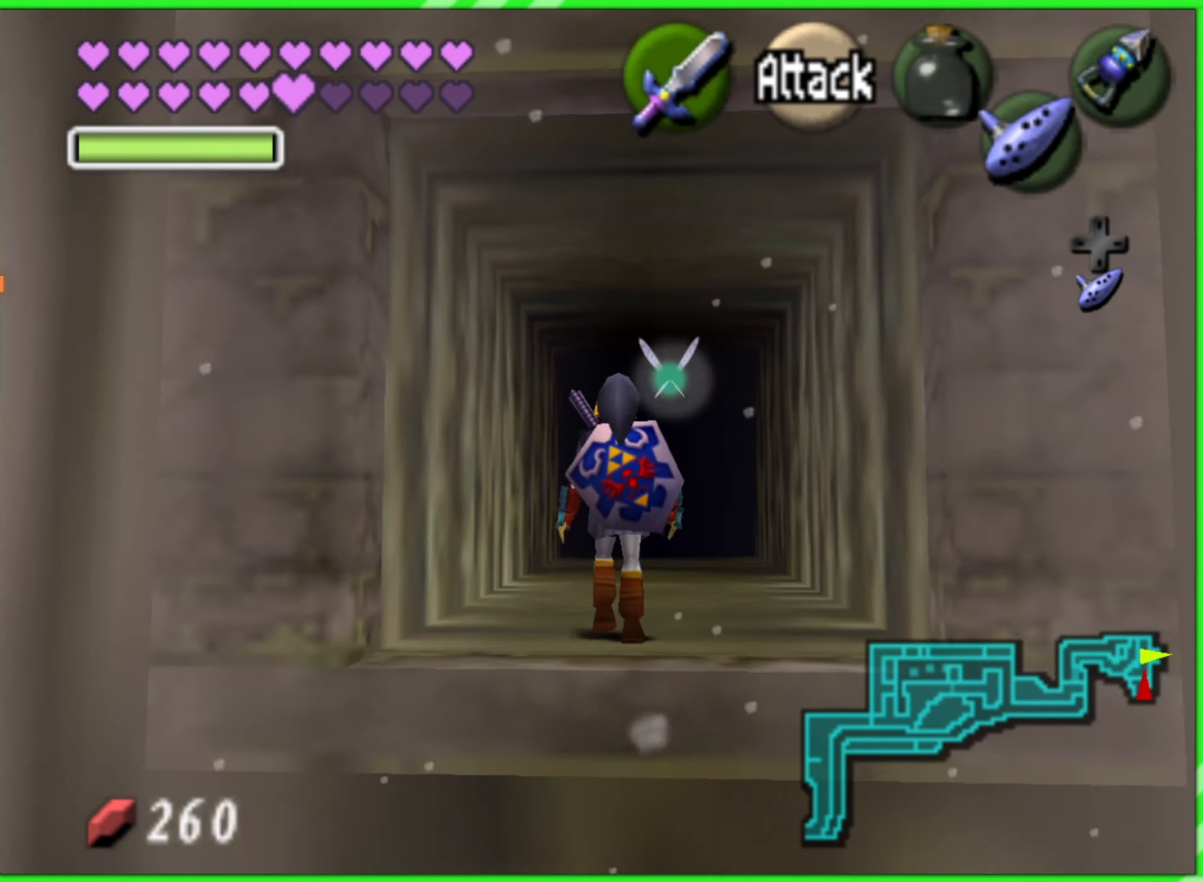
{"buttons": [], "left_stick": "up", "events": []}
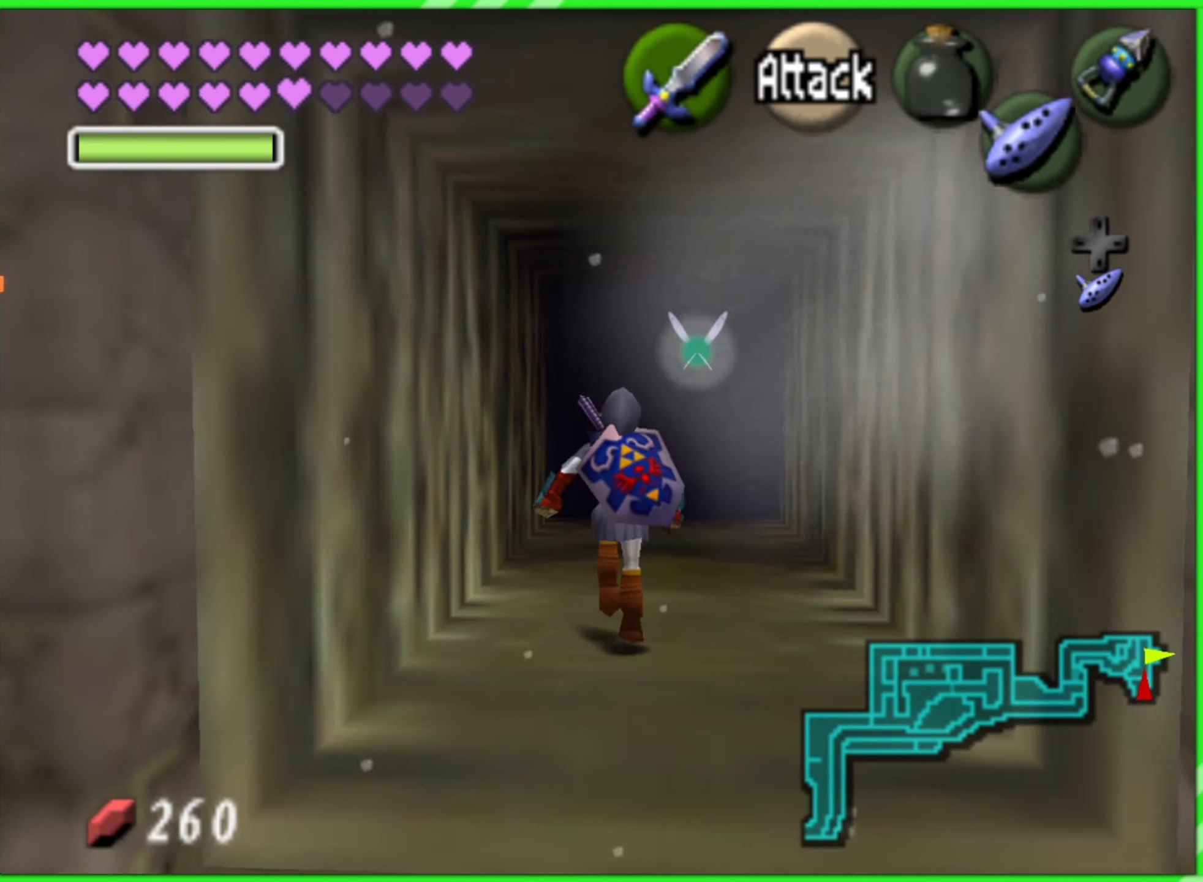
{"buttons": [], "left_stick": "up", "events": []}
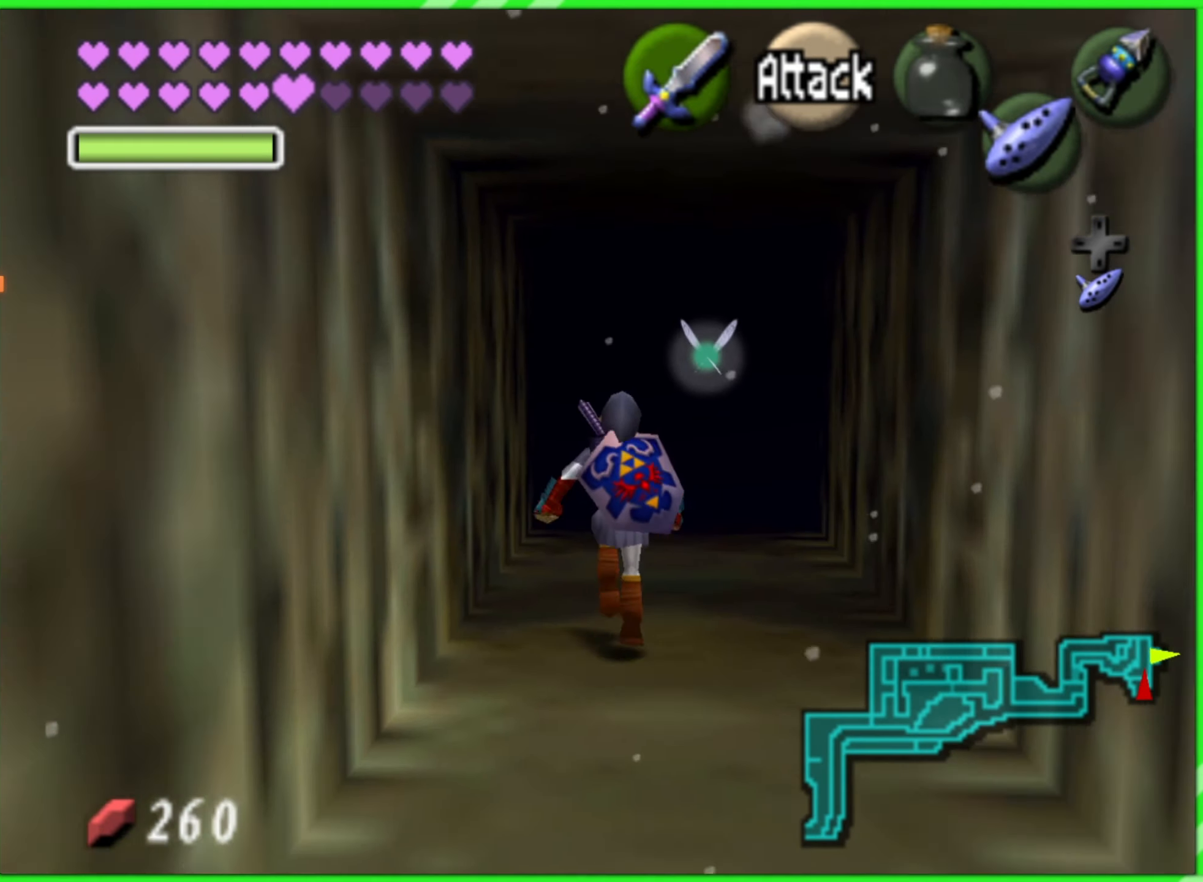
{"buttons": [], "left_stick": "up", "events": []}
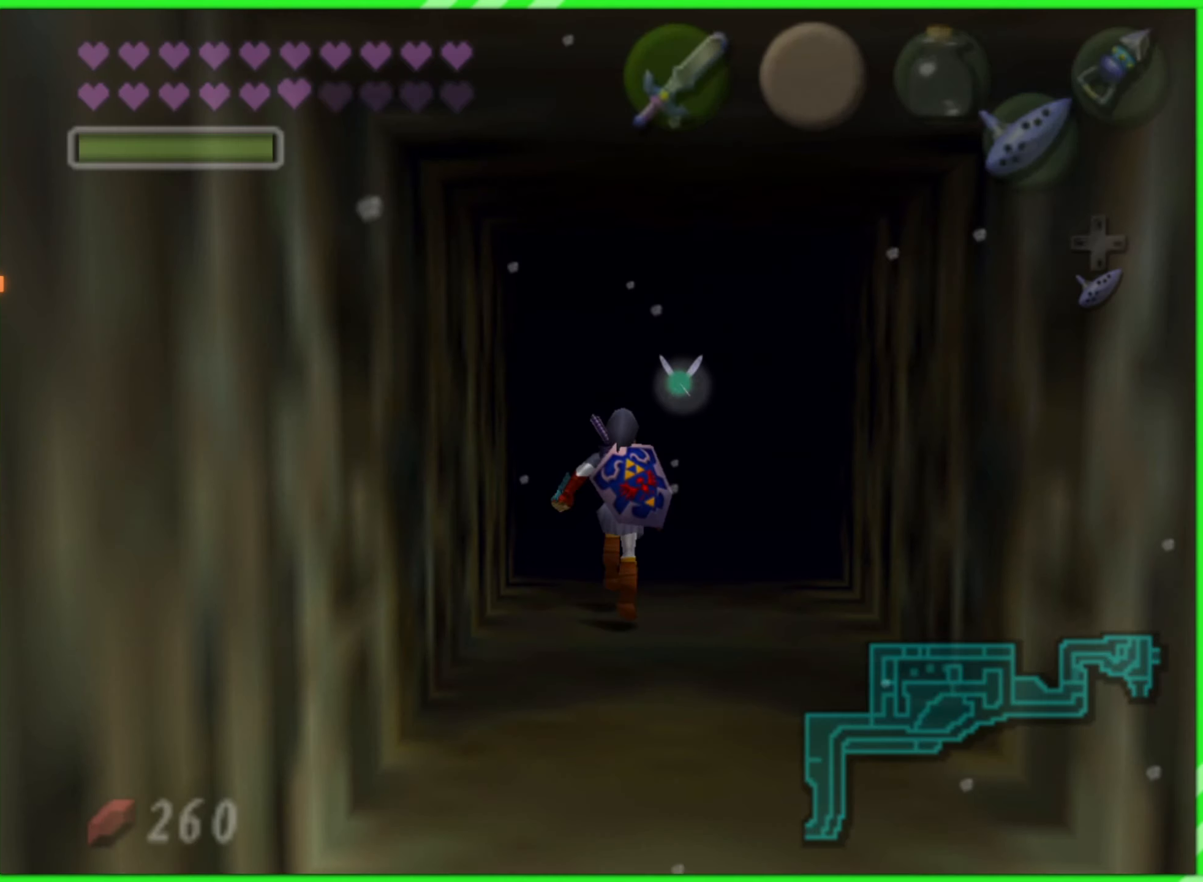
{"buttons": [], "left_stick": "center", "events": [[450, "left_stick", "center"]]}
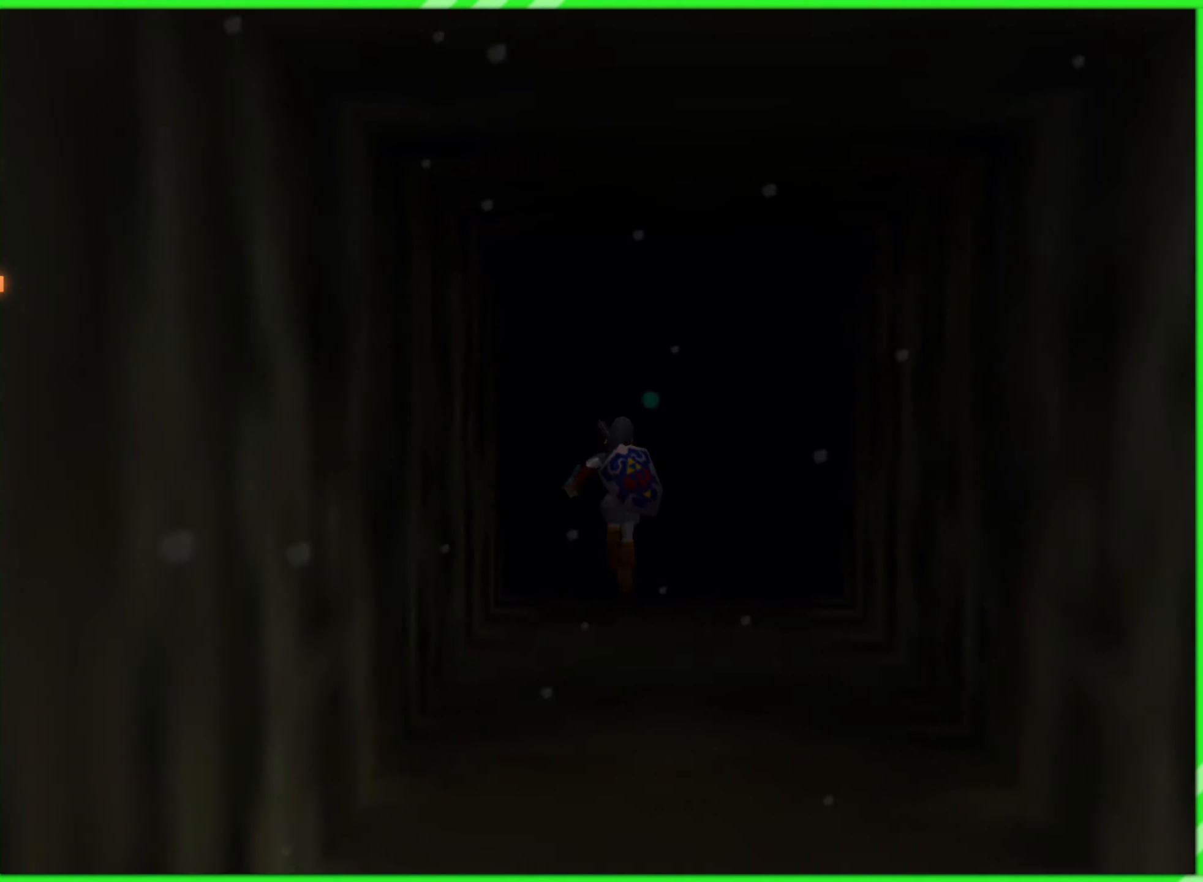
{"buttons": [], "left_stick": "center", "events": []}
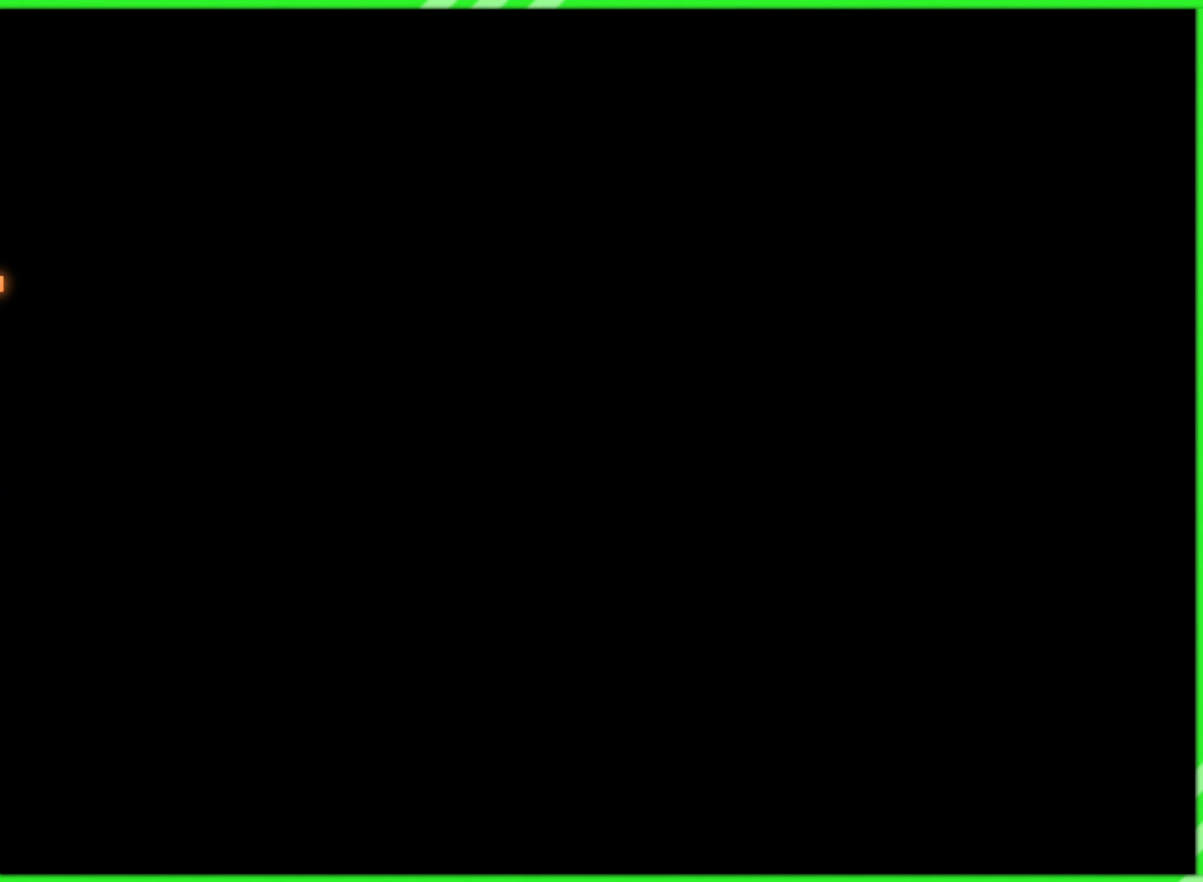
{"buttons": [], "left_stick": "center", "events": []}
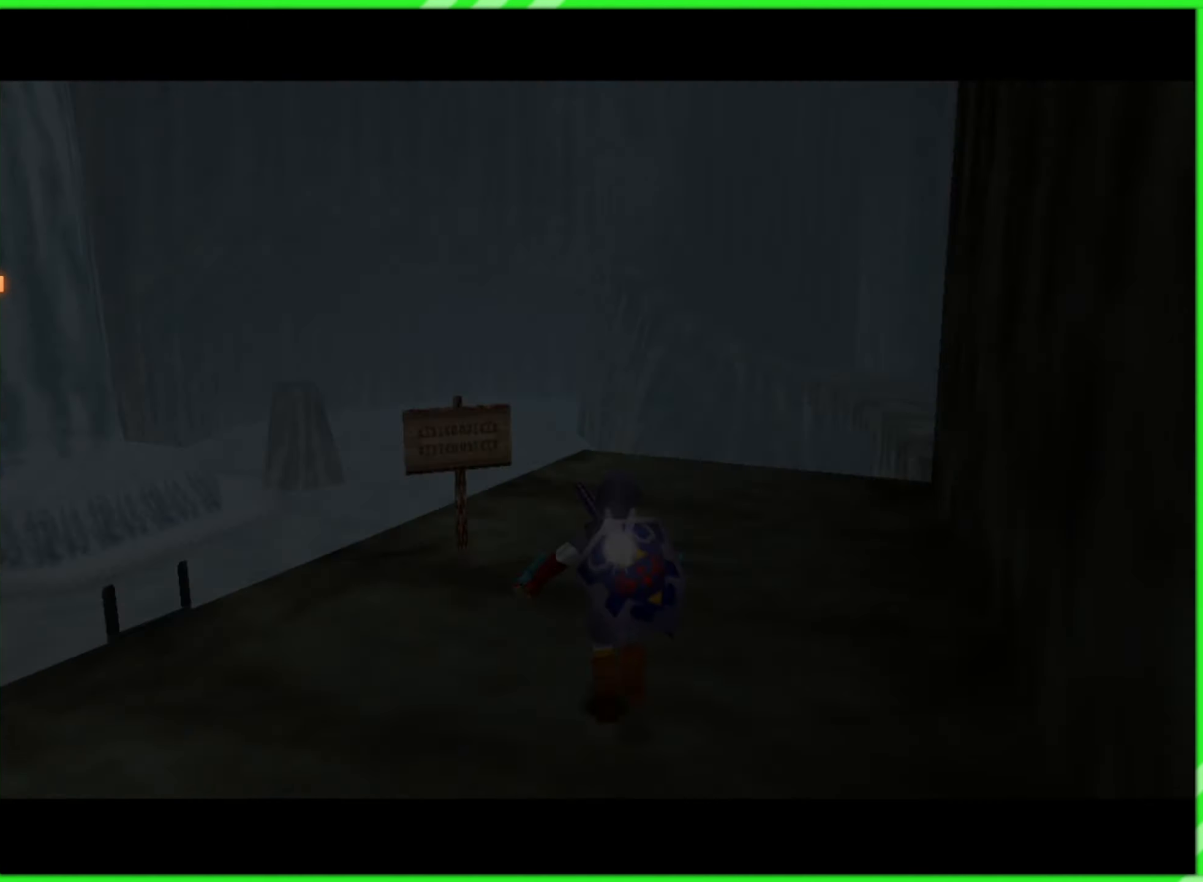
{"buttons": [], "left_stick": "center", "events": []}
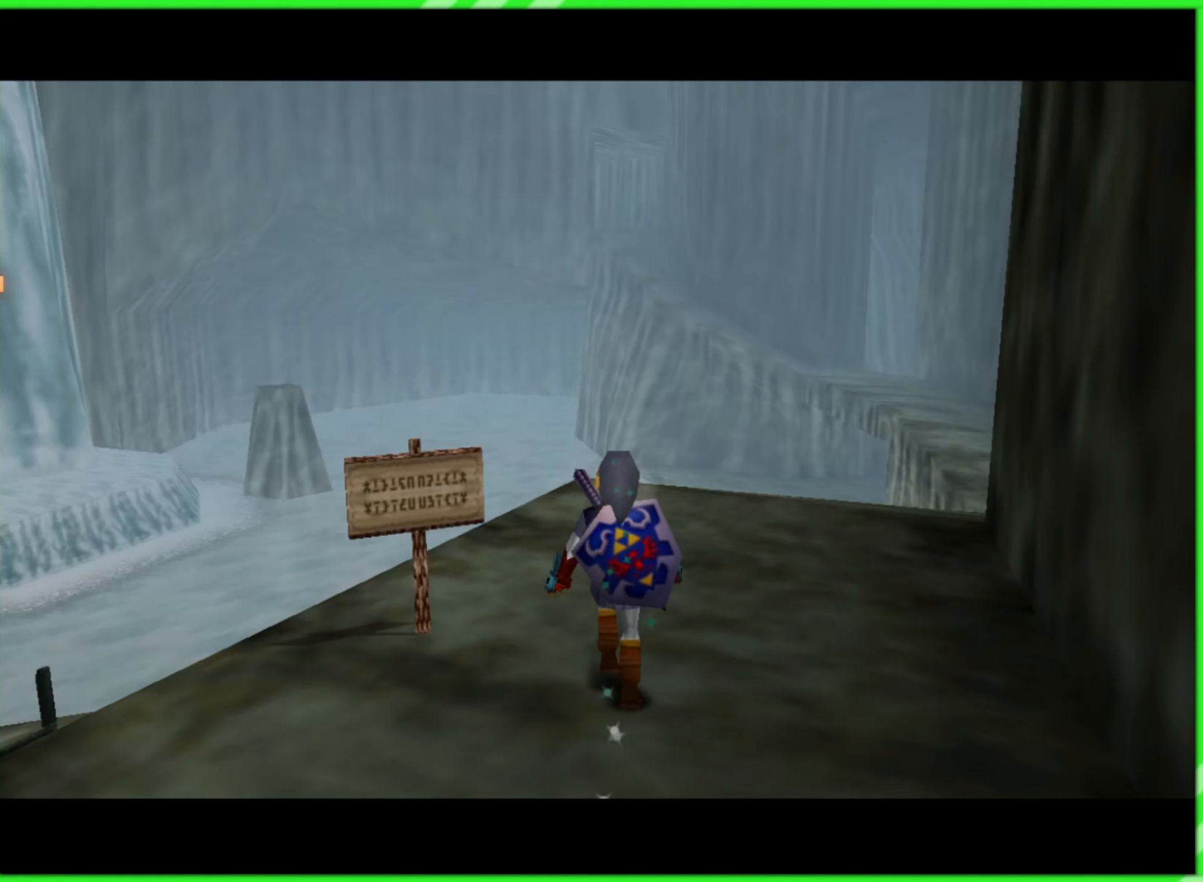
{"buttons": [], "left_stick": "up", "events": [[233, "left_stick", "up"]]}
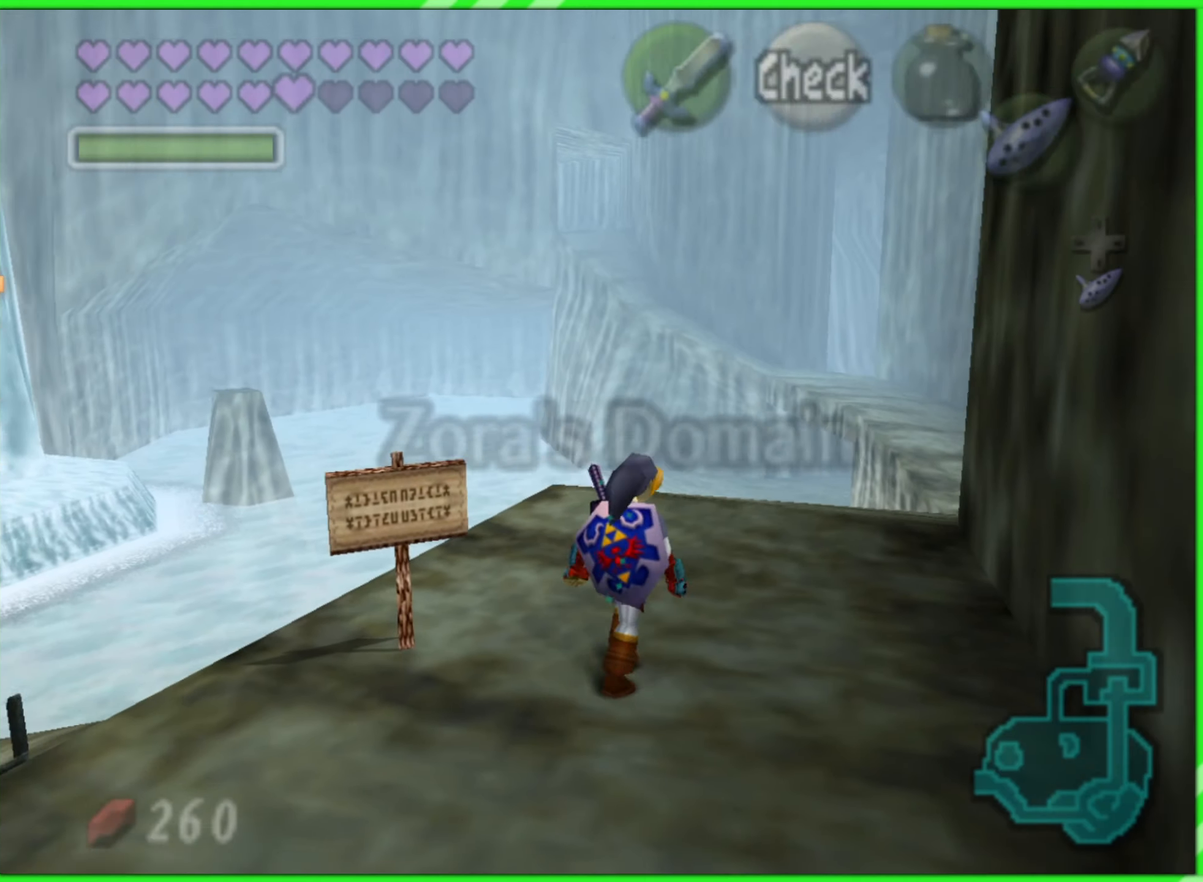
{"buttons": [], "left_stick": "up", "events": []}
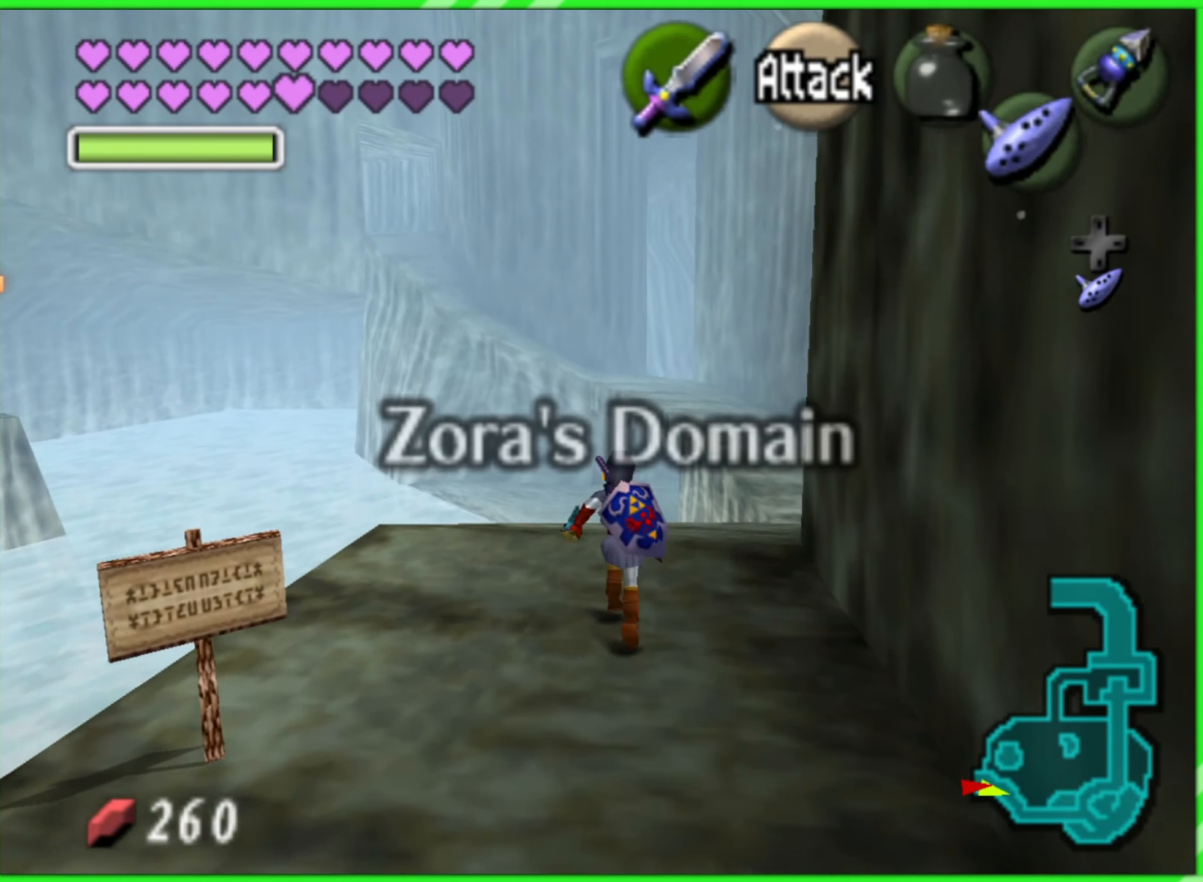
{"buttons": [], "left_stick": "up", "events": []}
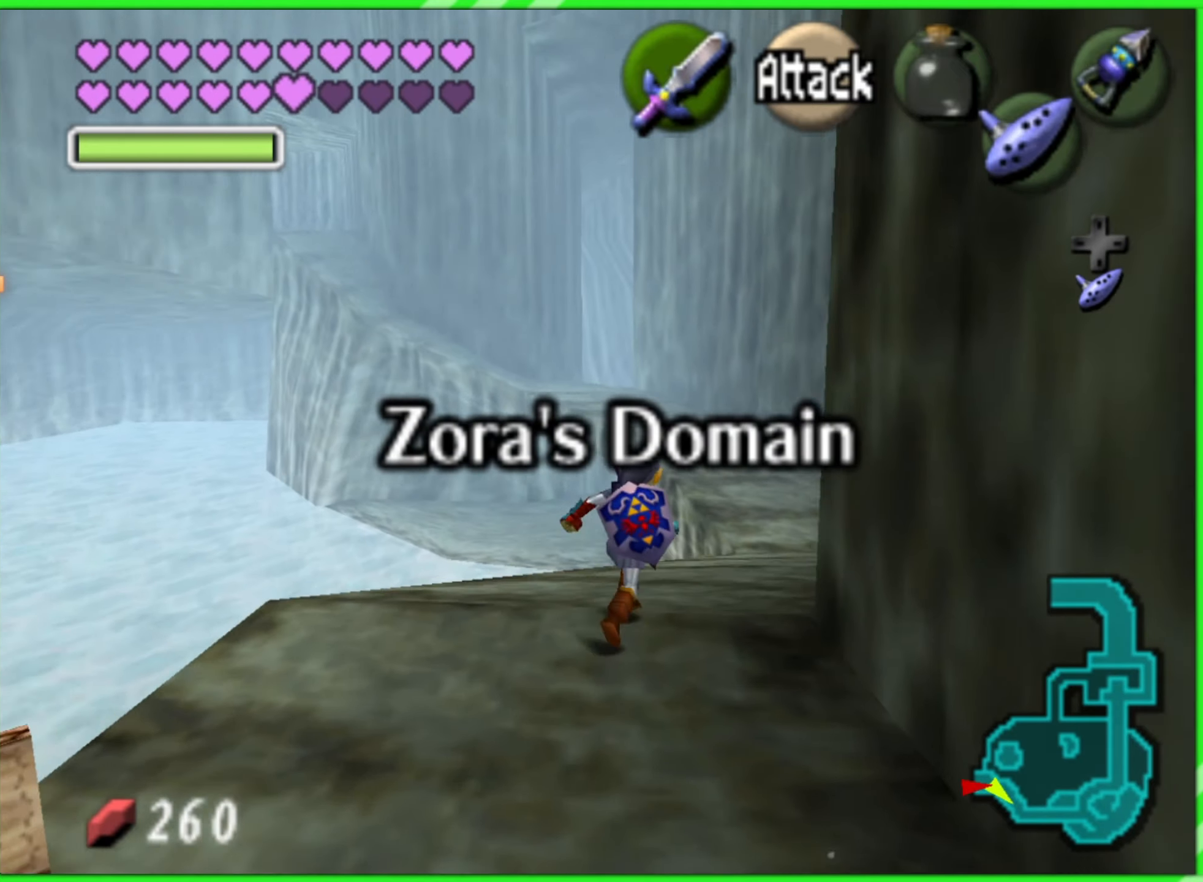
{"buttons": [], "left_stick": "up", "events": []}
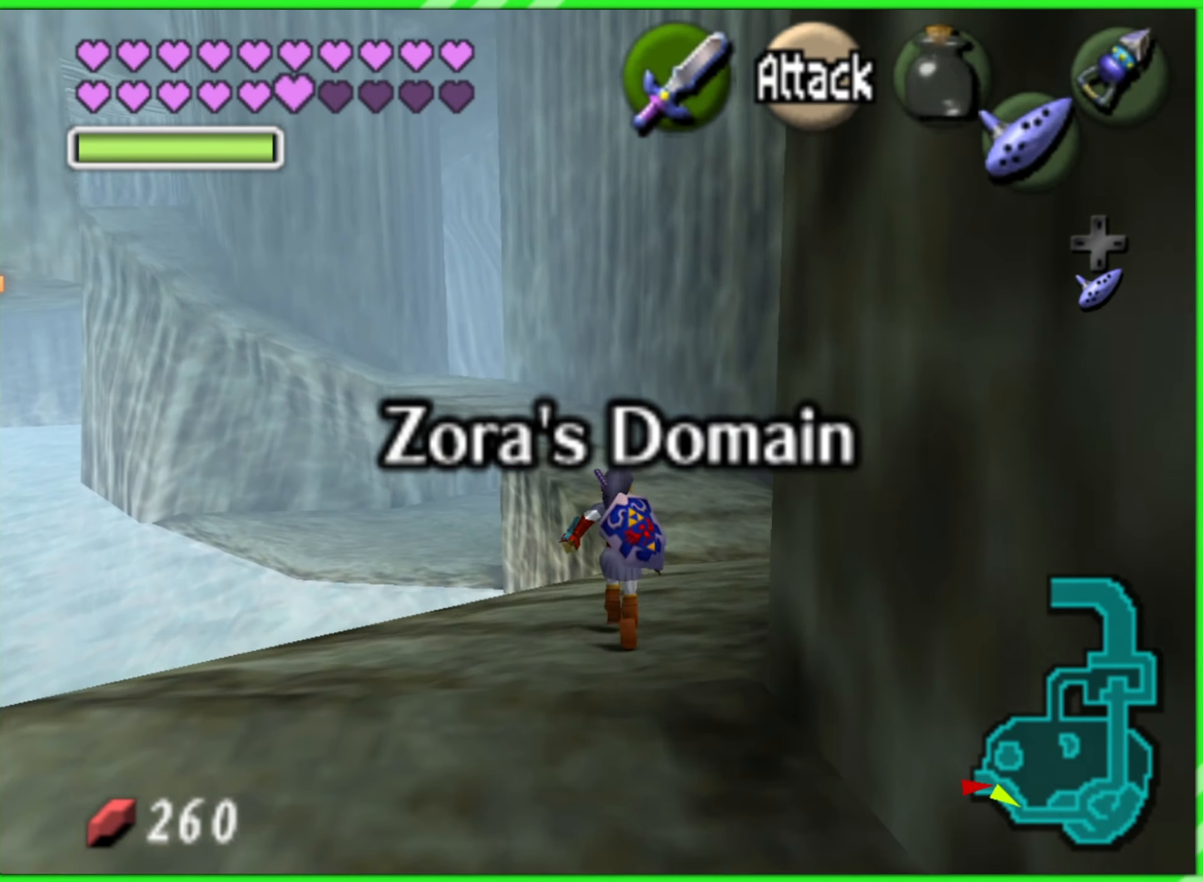
{"buttons": [], "left_stick": "up", "events": []}
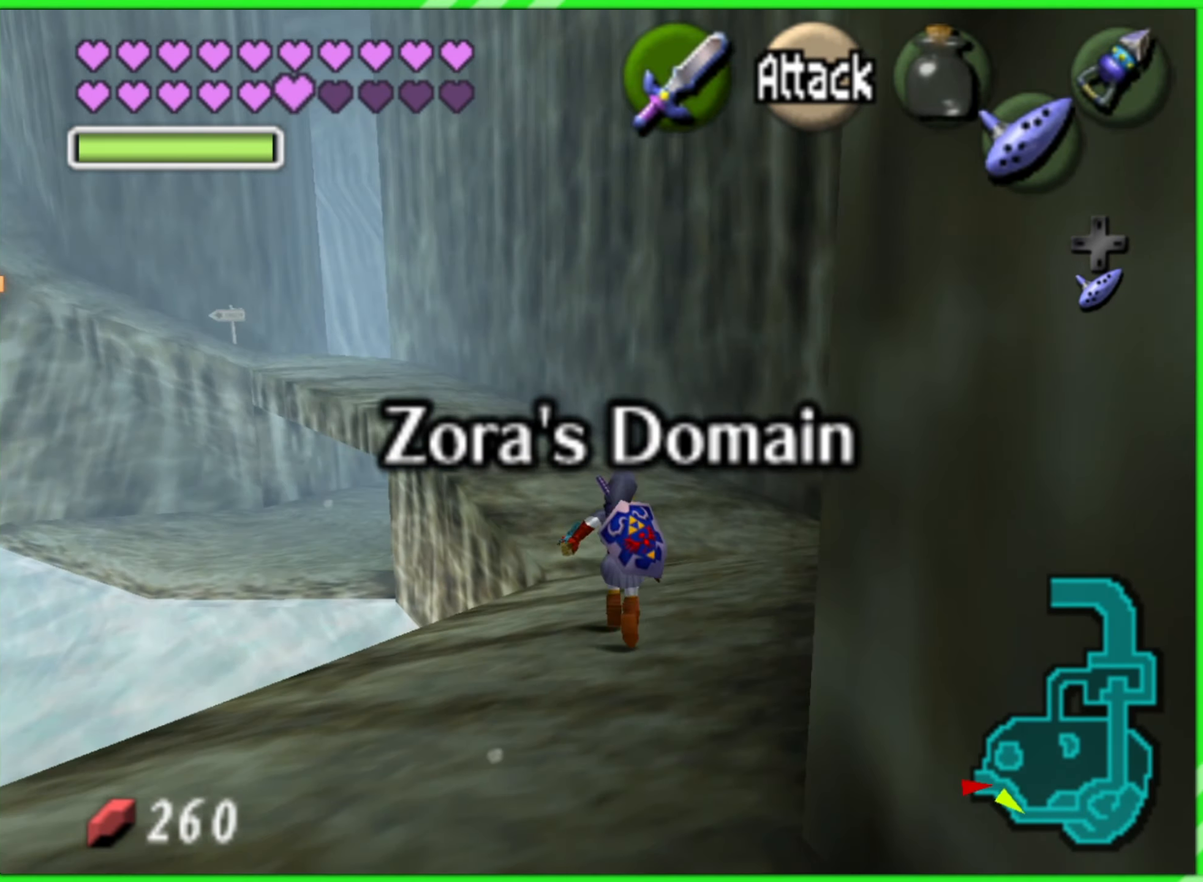
{"buttons": [], "left_stick": "up", "events": []}
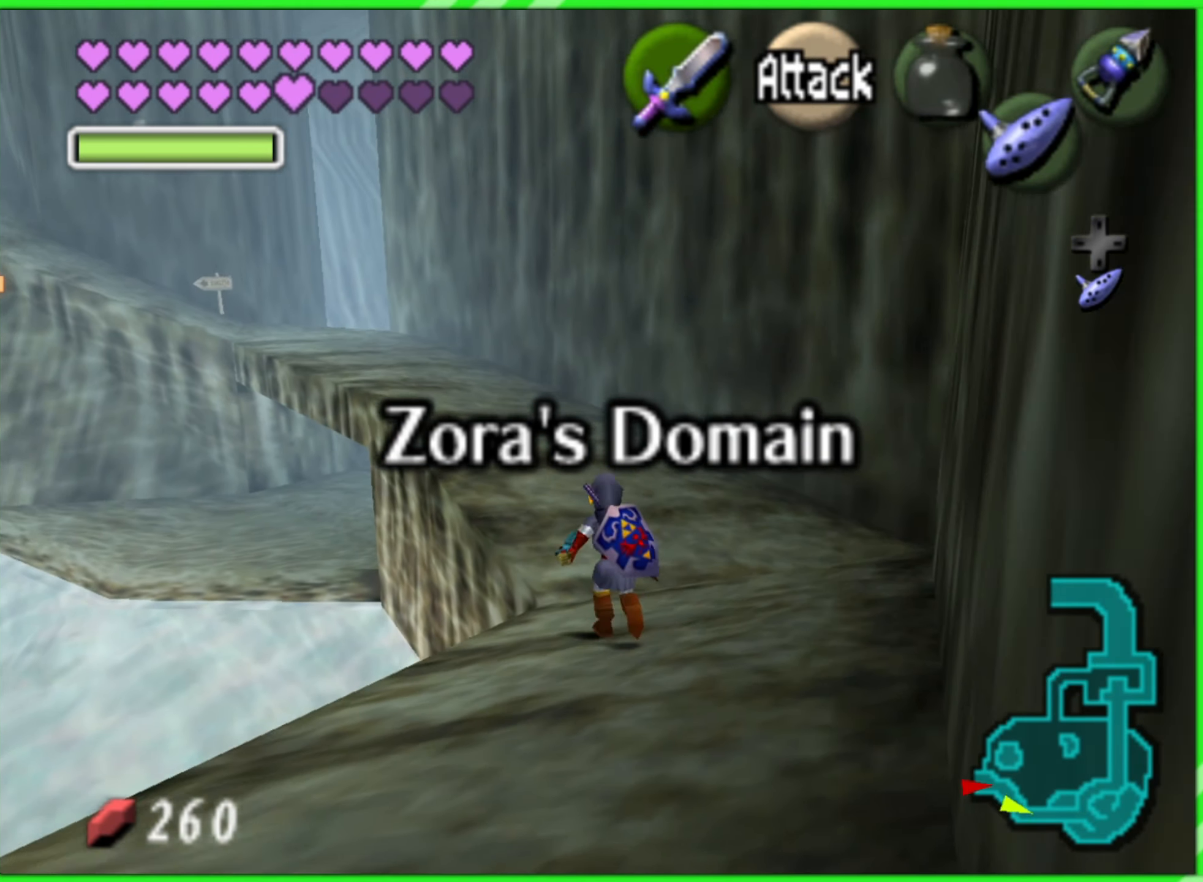
{"buttons": [], "left_stick": "up", "events": []}
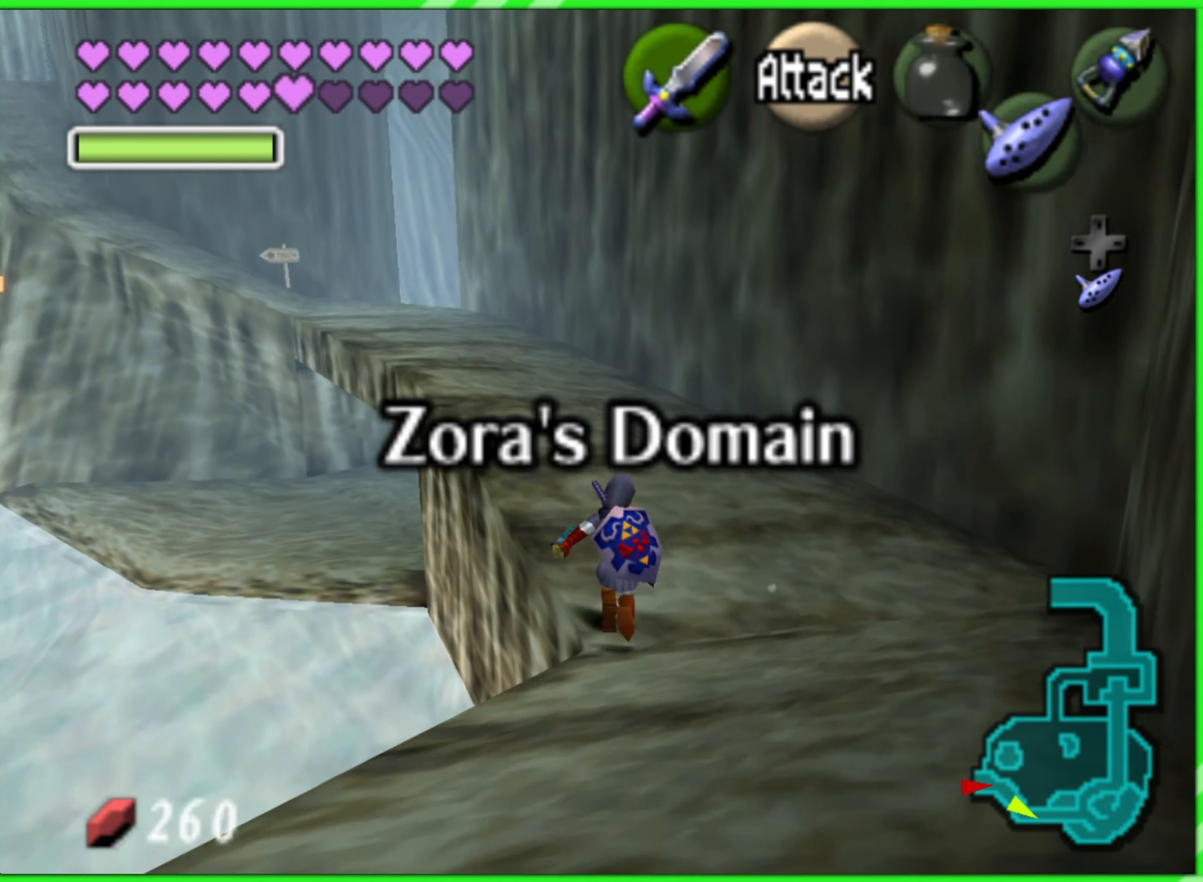
{"buttons": [], "left_stick": "up", "events": []}
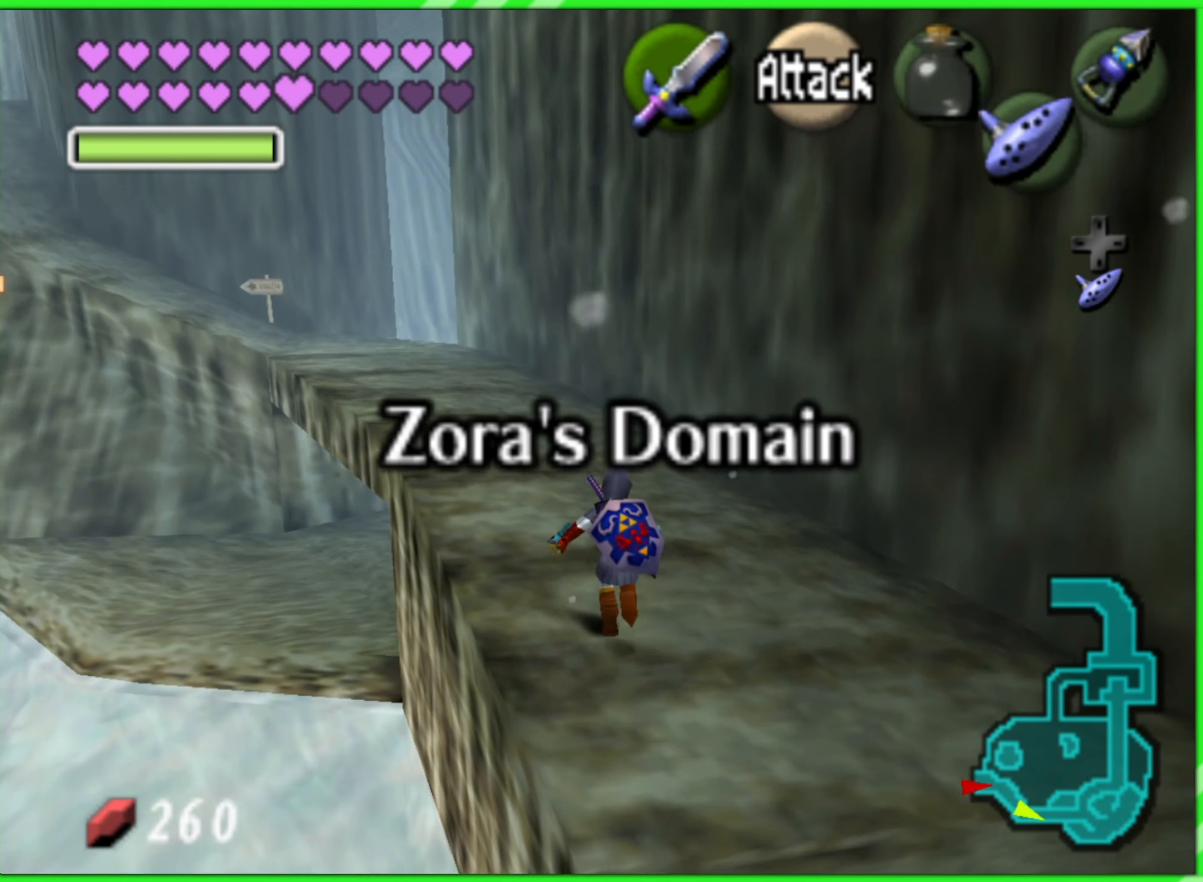
{"buttons": [], "left_stick": "up", "events": []}
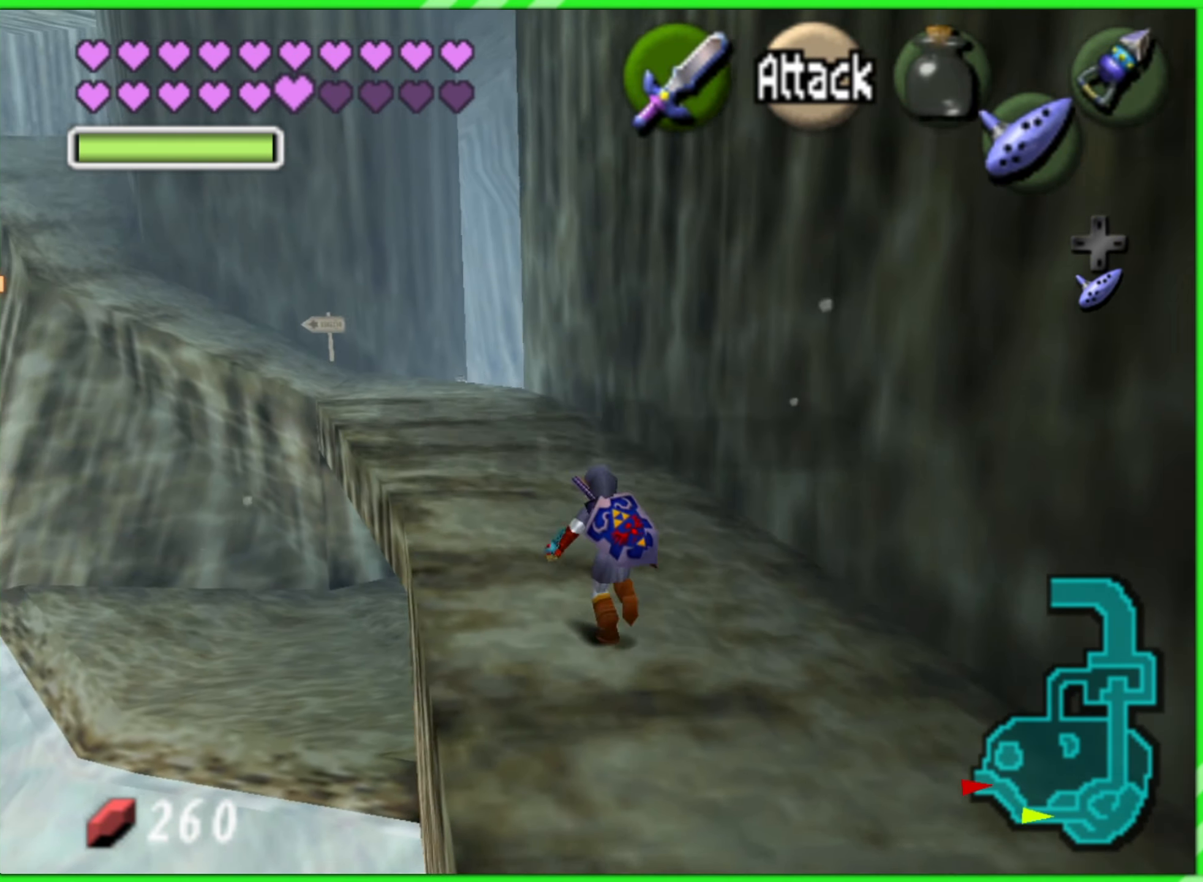
{"buttons": [], "left_stick": "up", "events": []}
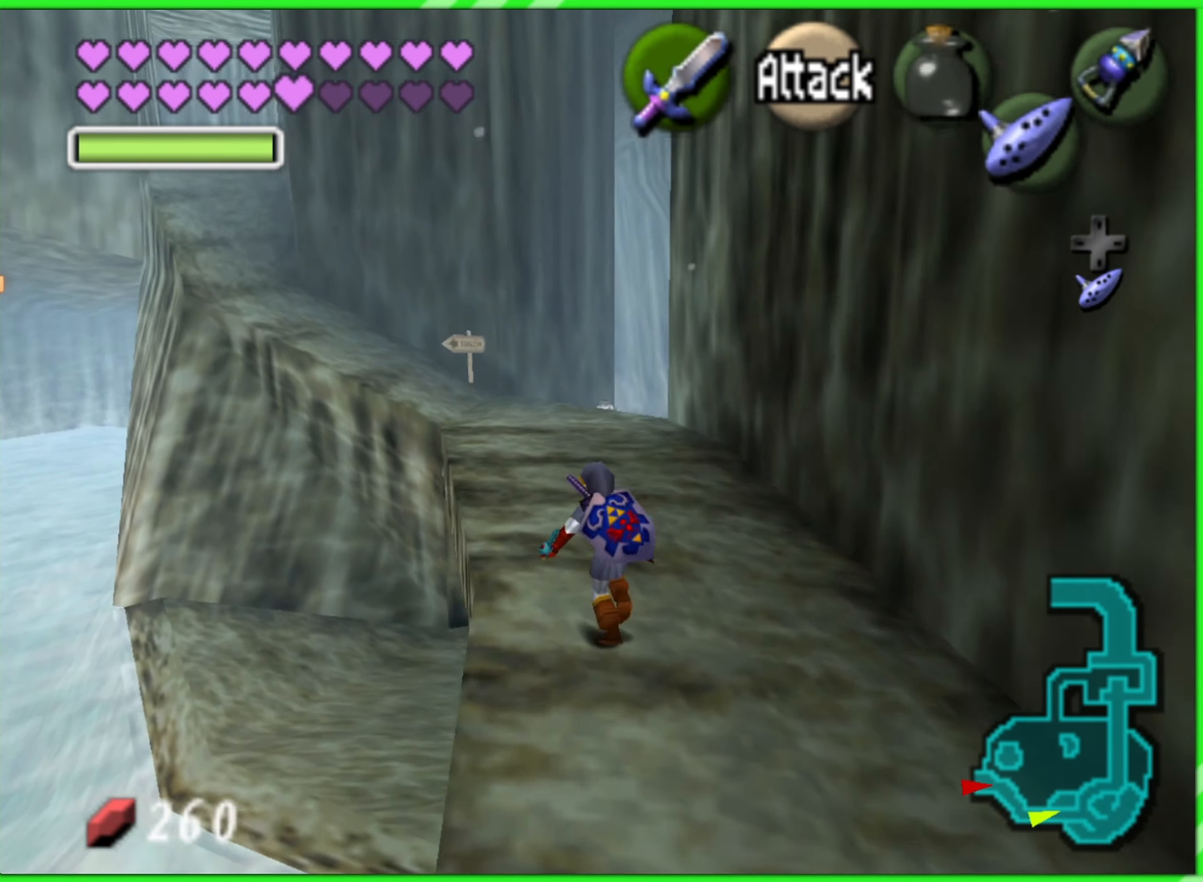
{"buttons": [], "left_stick": "up", "events": []}
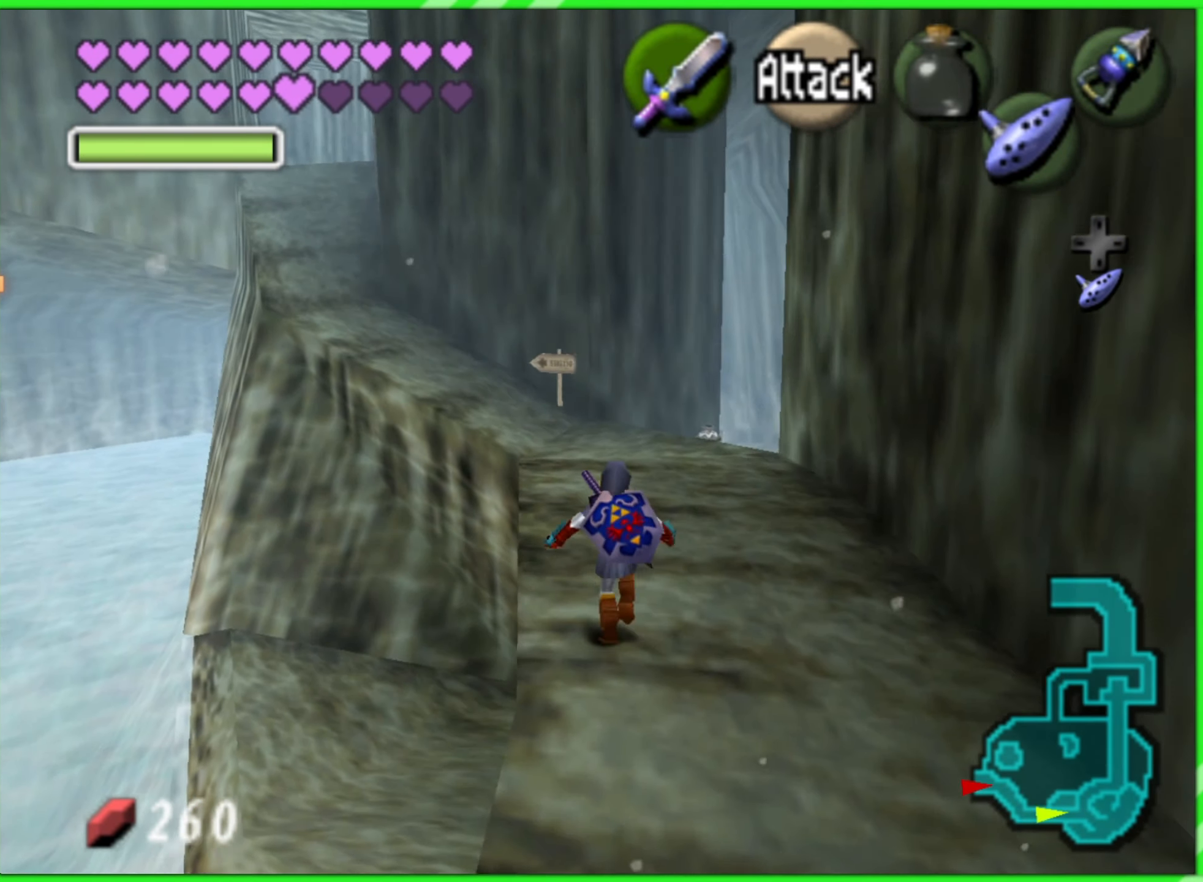
{"buttons": [], "left_stick": "up", "events": []}
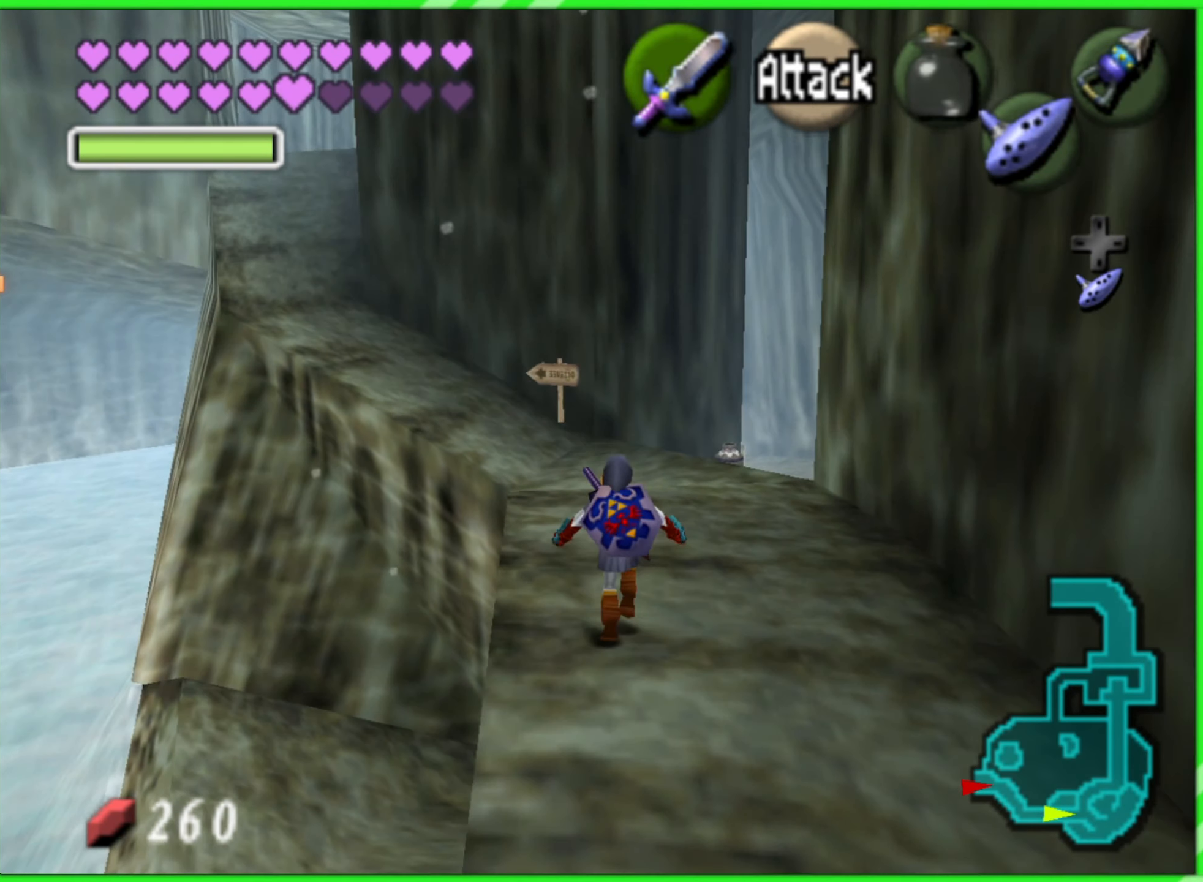
{"buttons": [], "left_stick": "up", "events": []}
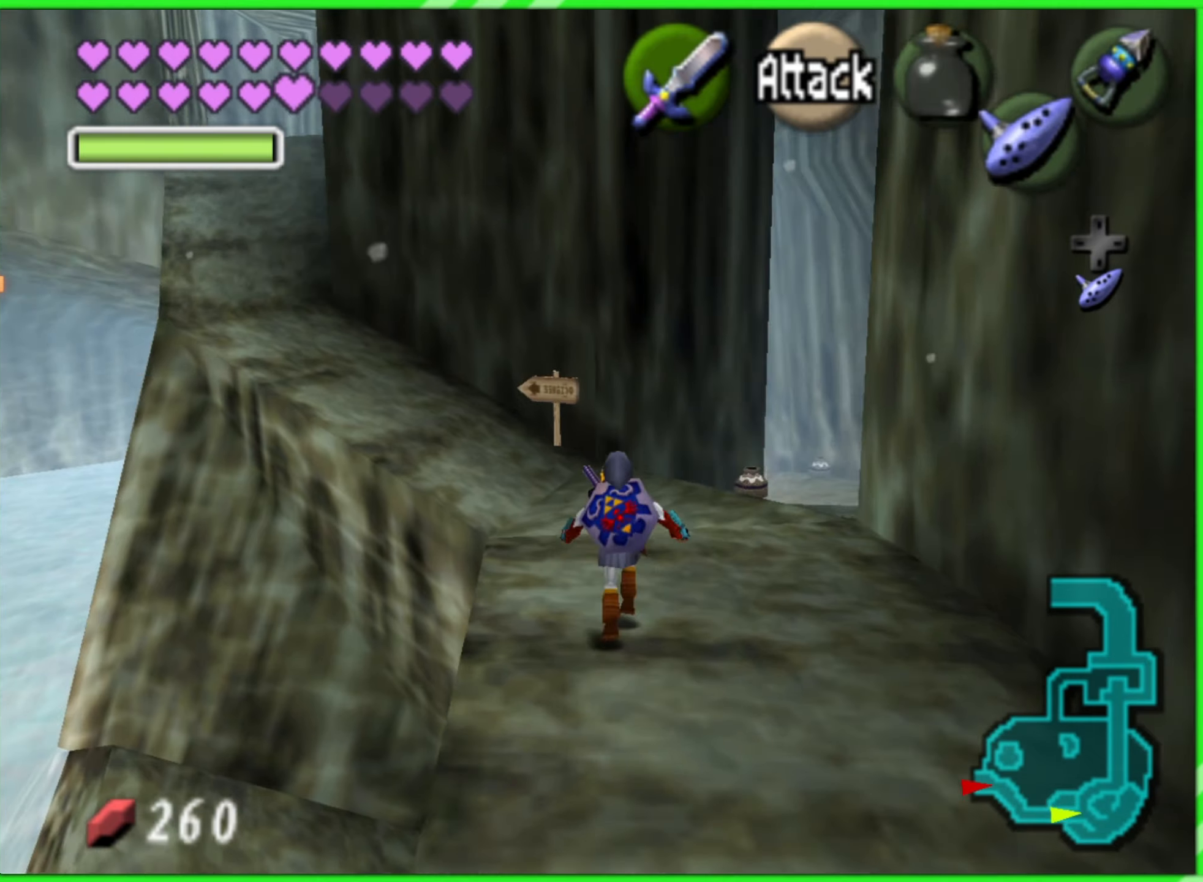
{"buttons": [], "left_stick": "up-left", "events": [[317, "left_stick", "up-left"]]}
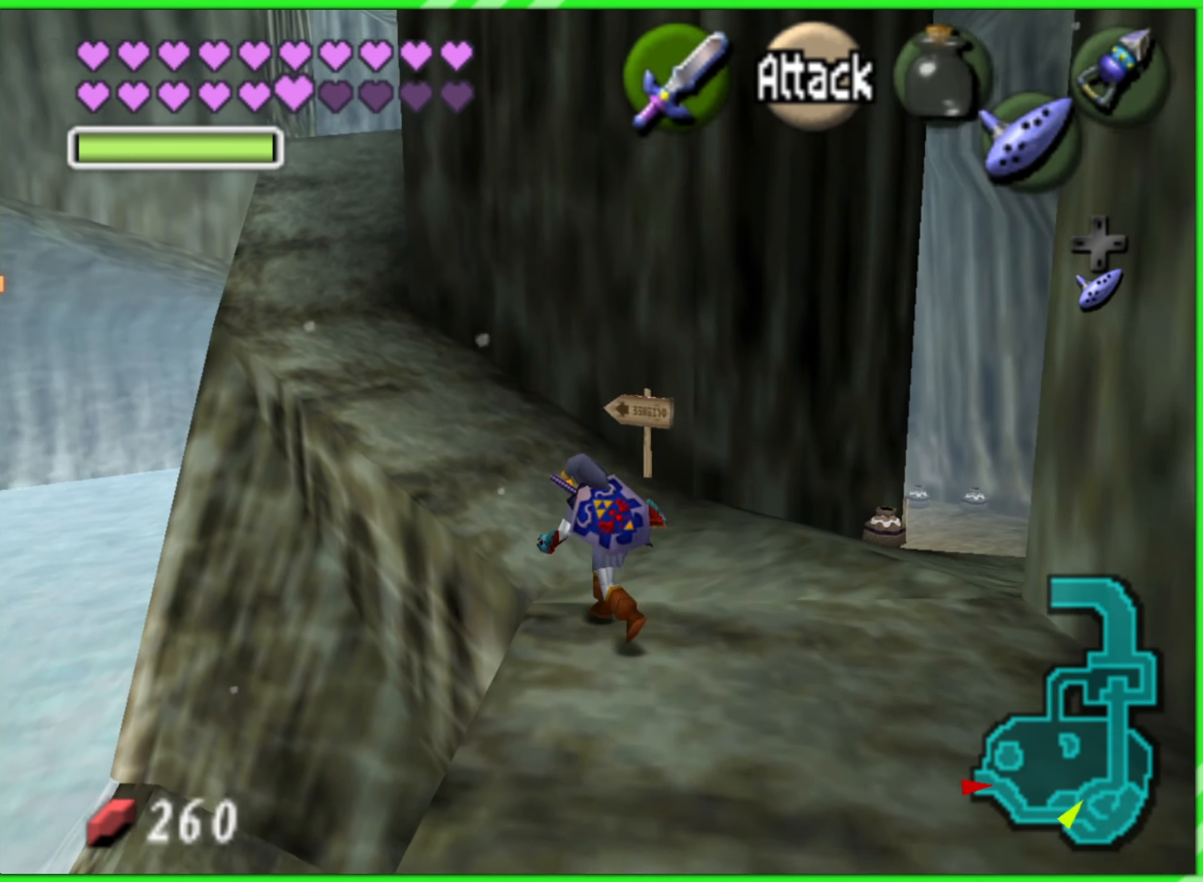
{"buttons": [], "left_stick": "center", "events": [[67, "left_stick", "center"]]}